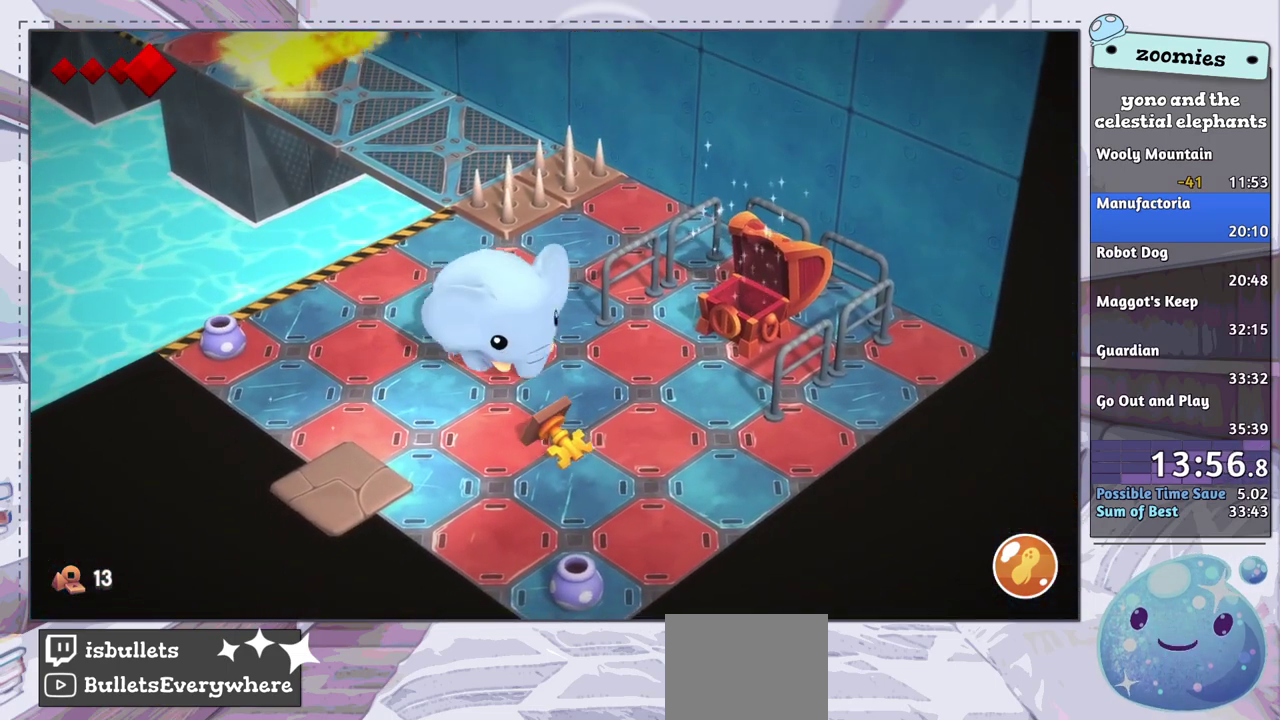
Gameplay with a controller (PlayStation layout); each line is a JSON object with the inputs held at the frame after it (dt_ms = milliseconds from this image to that frame). "events" lists button and stick changes between this image and that frame as [ms after this image, input, new state], when the widget could be followed in between.
{"dt_ms": 100, "buttons": ["SQUARE"], "left_stick": "center", "right_stick": "center", "events": [[50, "SQUARE", "up"], [83, "left_stick", "center"], [100, "SQUARE", "down"]]}
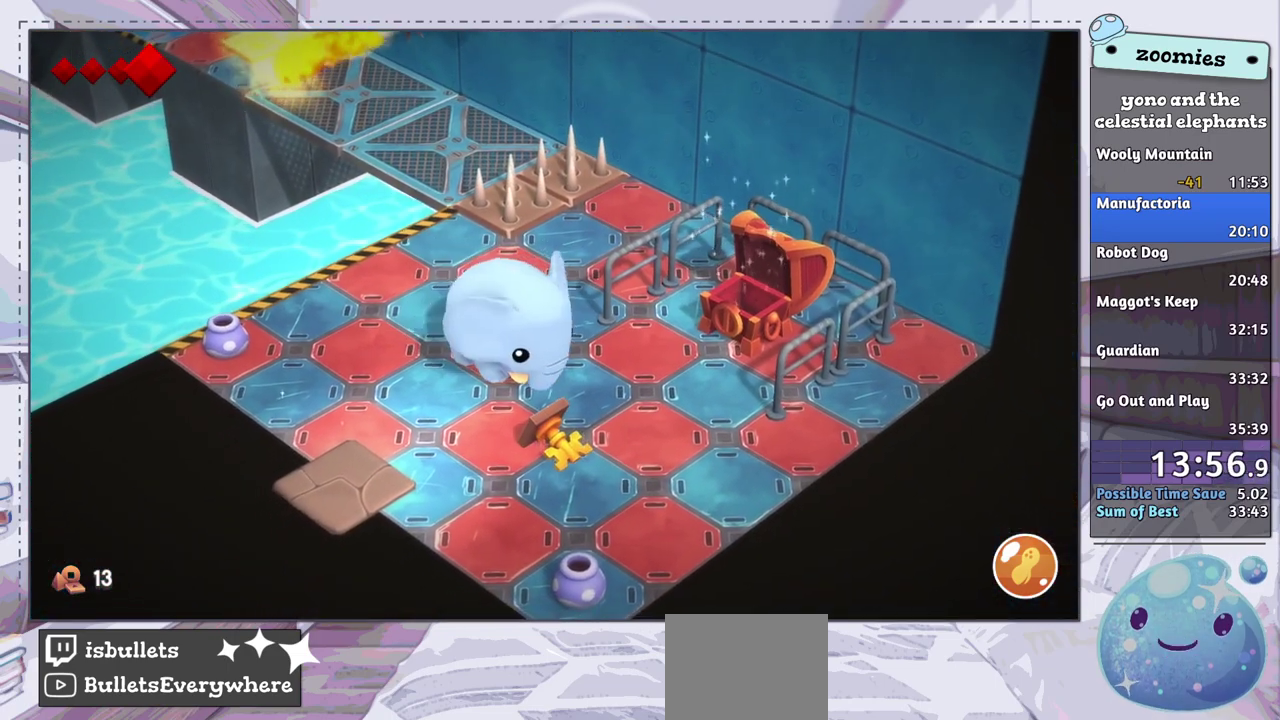
{"dt_ms": 400, "buttons": [], "left_stick": "down-left", "right_stick": "center", "events": [[117, "SQUARE", "up"], [167, "left_stick", "up"], [333, "left_stick", "up-left"], [383, "left_stick", "down-left"]]}
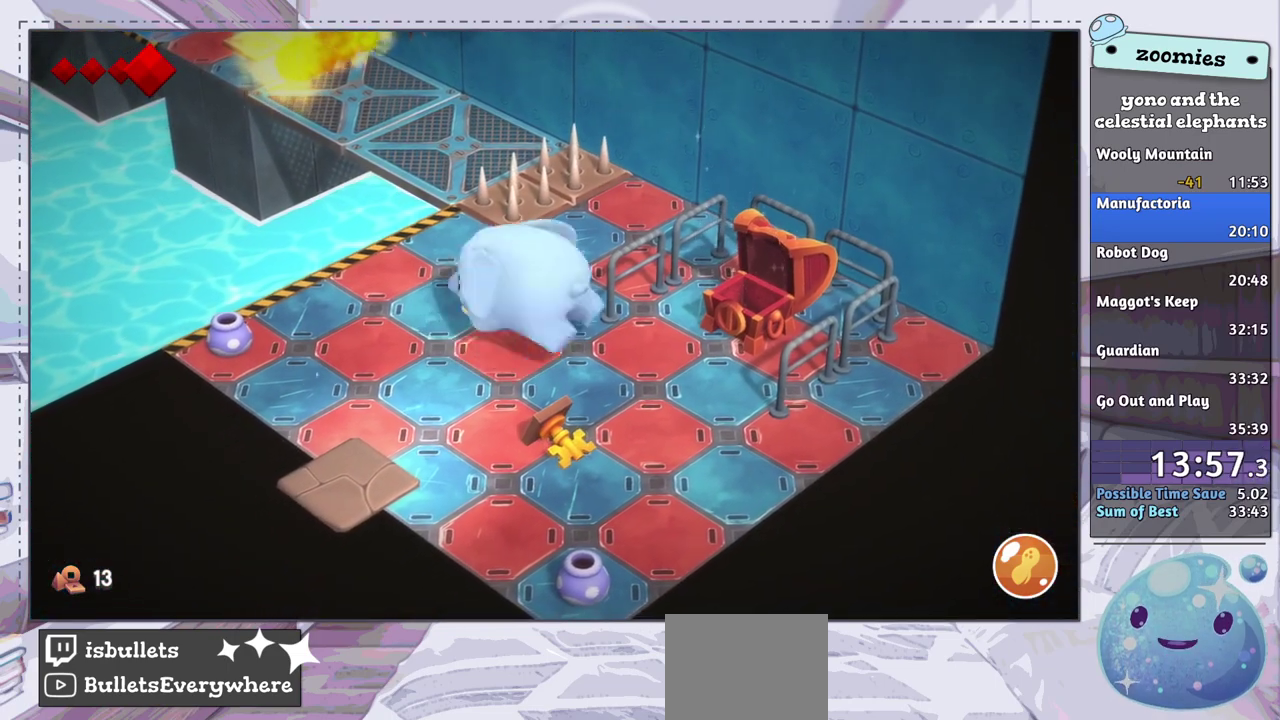
{"dt_ms": 400, "buttons": ["SQUARE"], "left_stick": "down-right", "right_stick": "center", "events": [[83, "left_stick", "down"], [350, "SQUARE", "down"], [400, "left_stick", "down-right"]]}
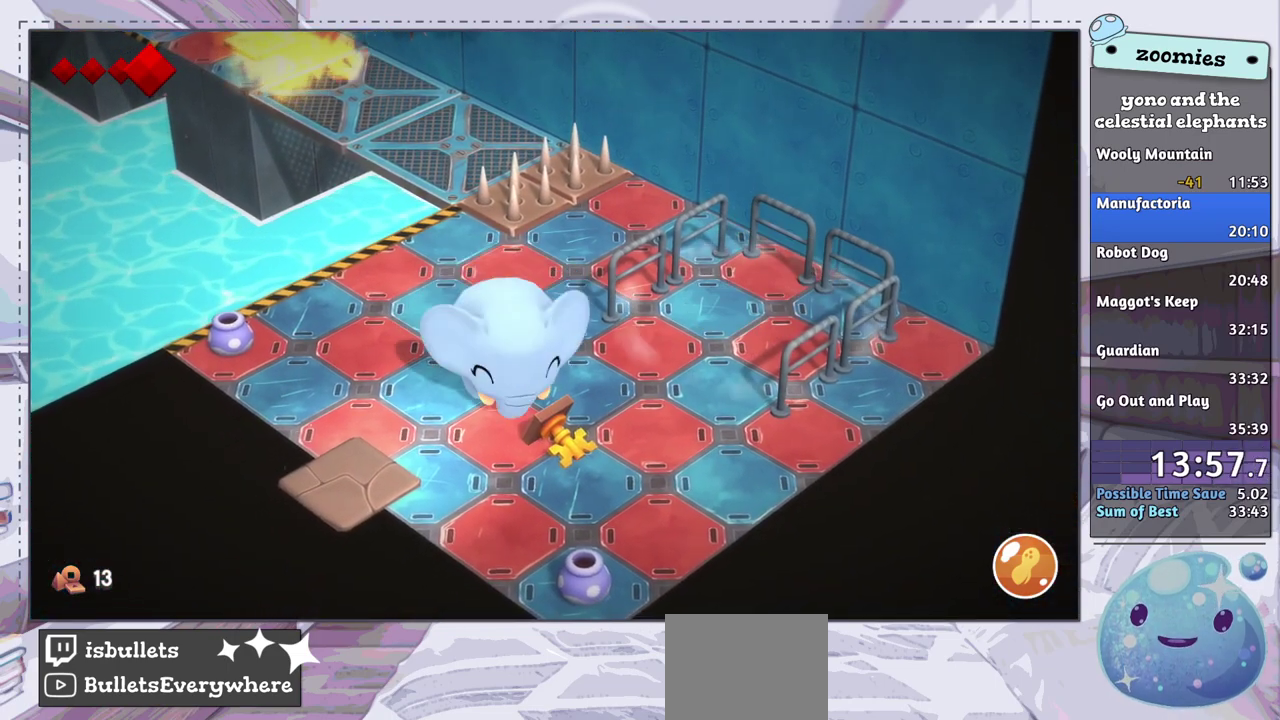
{"dt_ms": 100, "buttons": ["SQUARE"], "left_stick": "center", "right_stick": "center", "events": [[83, "left_stick", "center"]]}
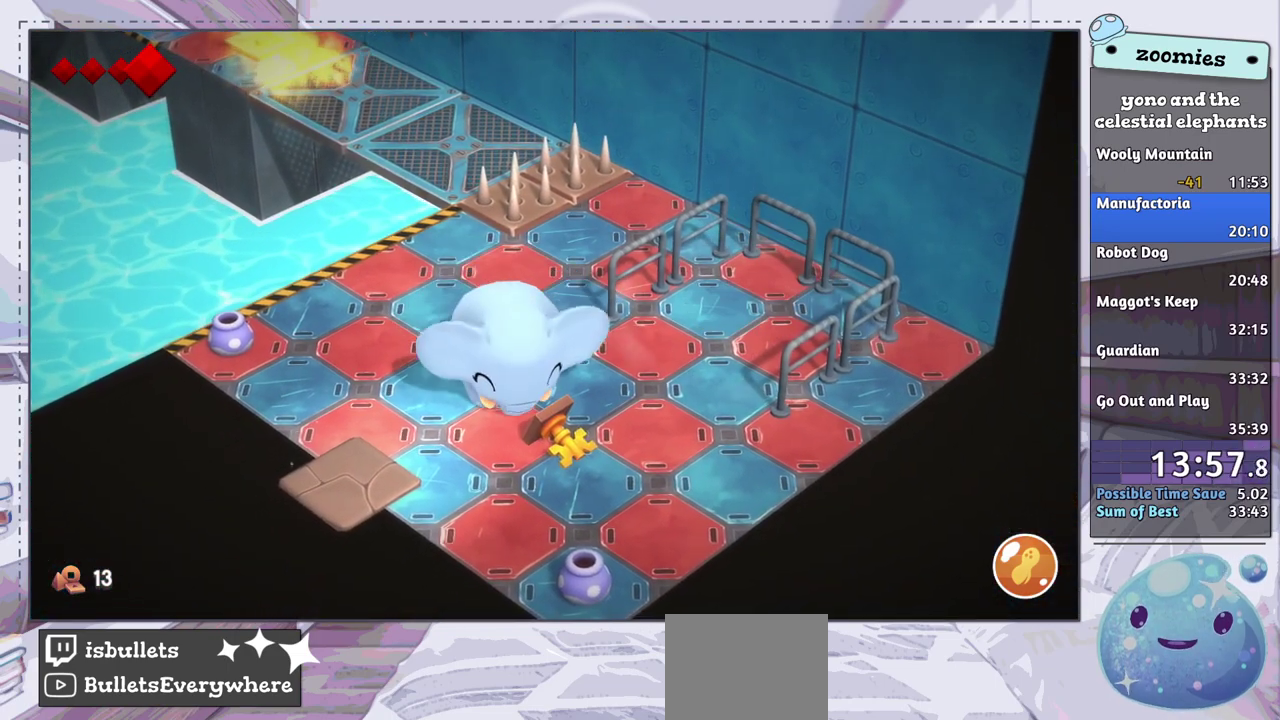
{"dt_ms": 300, "buttons": [], "left_stick": "up", "right_stick": "center", "events": [[17, "SQUARE", "up"], [117, "left_stick", "up"]]}
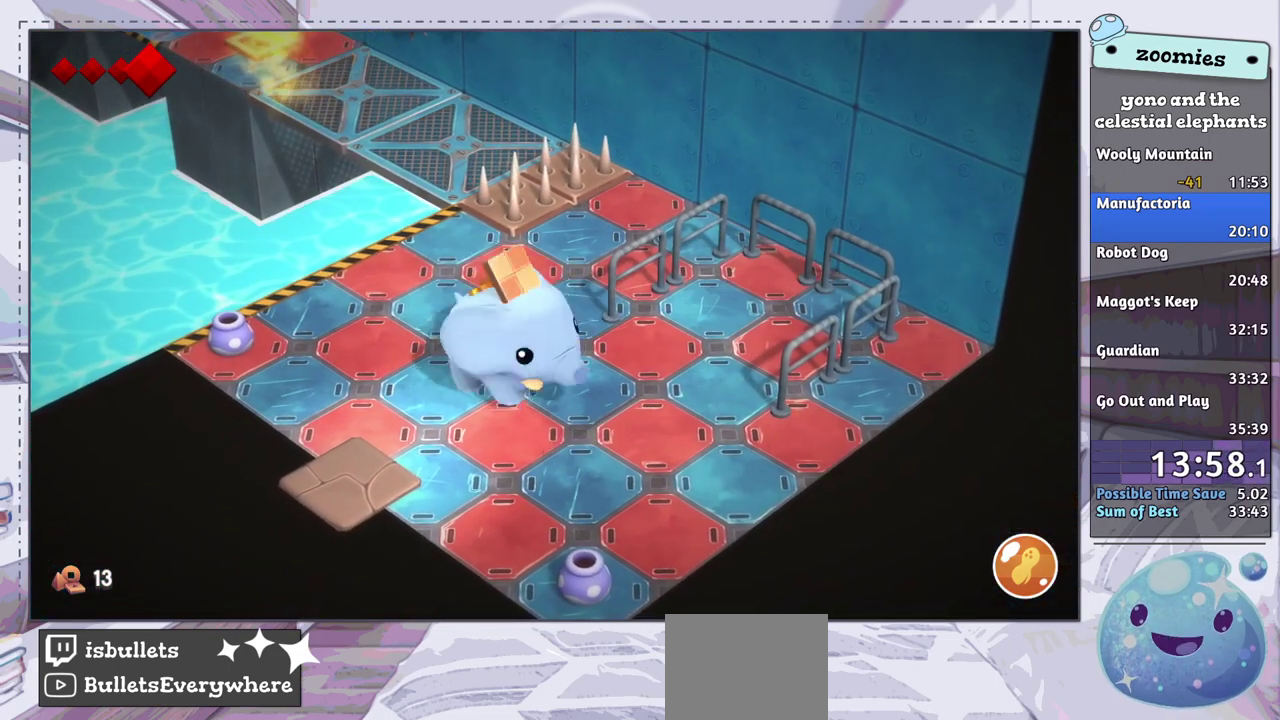
{"dt_ms": 500, "buttons": [], "left_stick": "up-left", "right_stick": "center", "events": [[200, "left_stick", "up-left"]]}
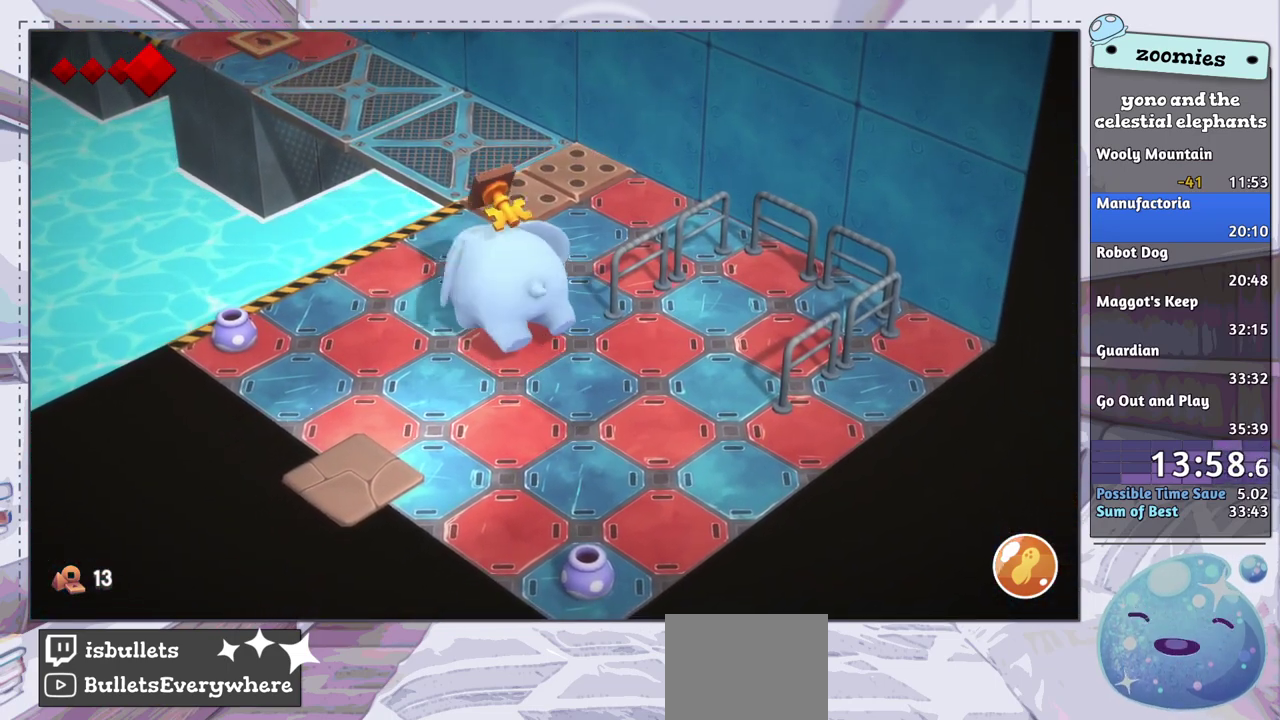
{"dt_ms": 500, "buttons": [], "left_stick": "up", "right_stick": "center", "events": [[283, "left_stick", "up"]]}
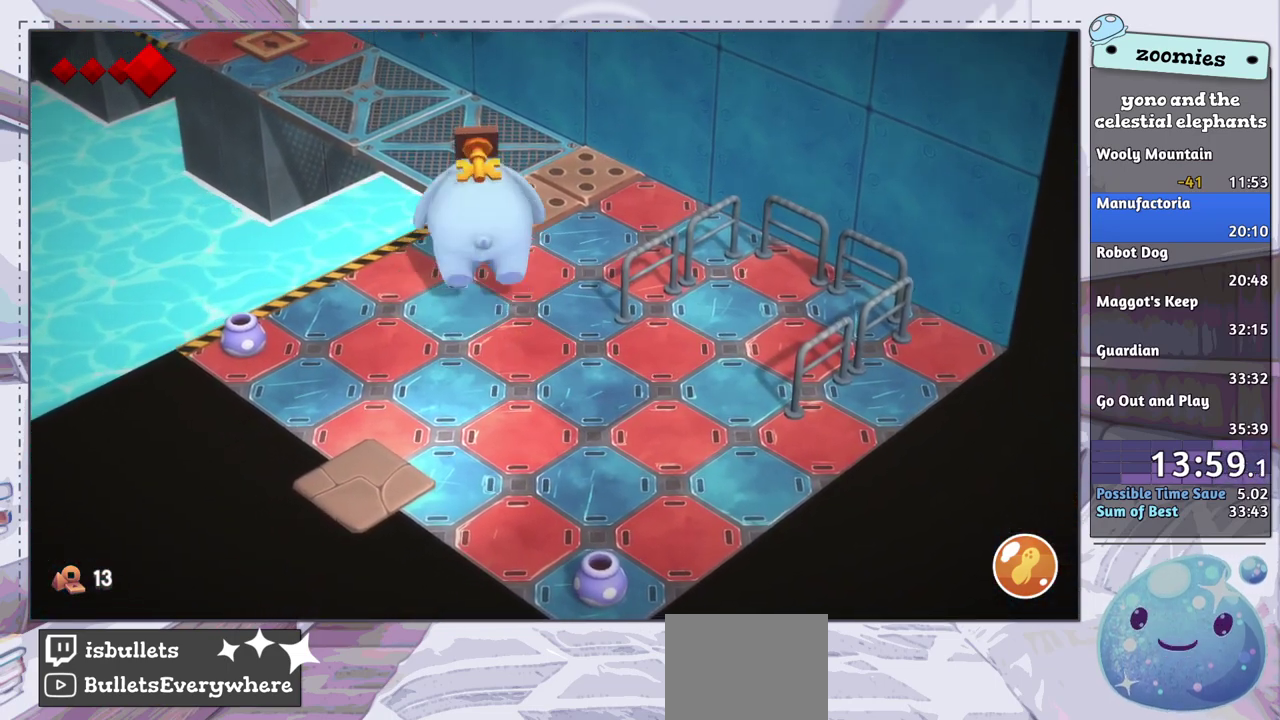
{"dt_ms": 500, "buttons": [], "left_stick": "up", "right_stick": "center", "events": []}
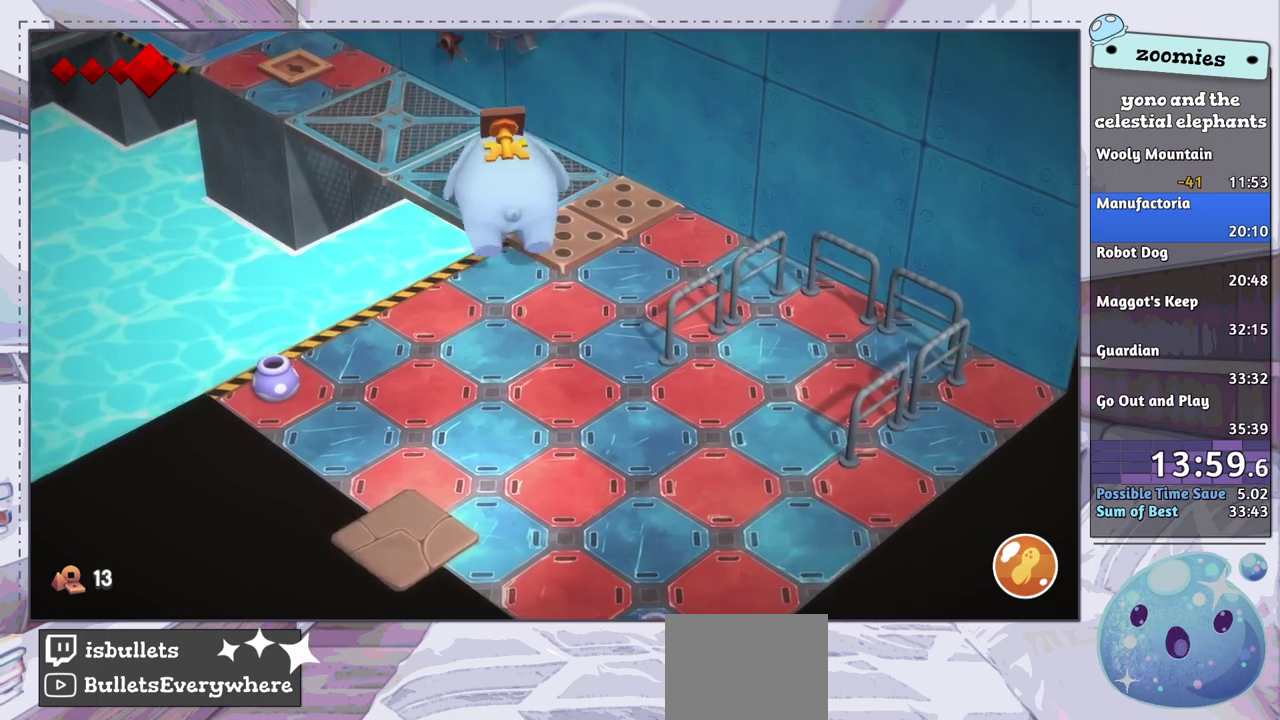
{"dt_ms": 500, "buttons": [], "left_stick": "up", "right_stick": "center", "events": []}
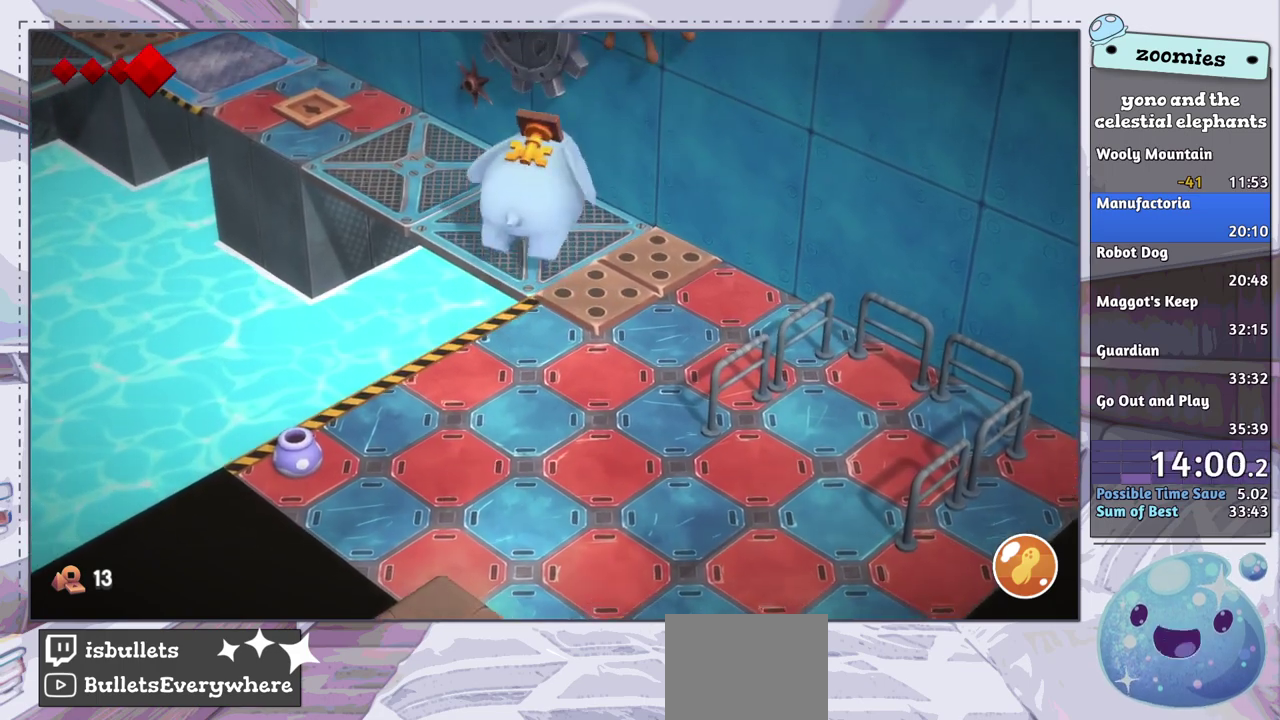
{"dt_ms": 500, "buttons": [], "left_stick": "center", "right_stick": "center", "events": [[133, "left_stick", "up-left"], [250, "left_stick", "center"]]}
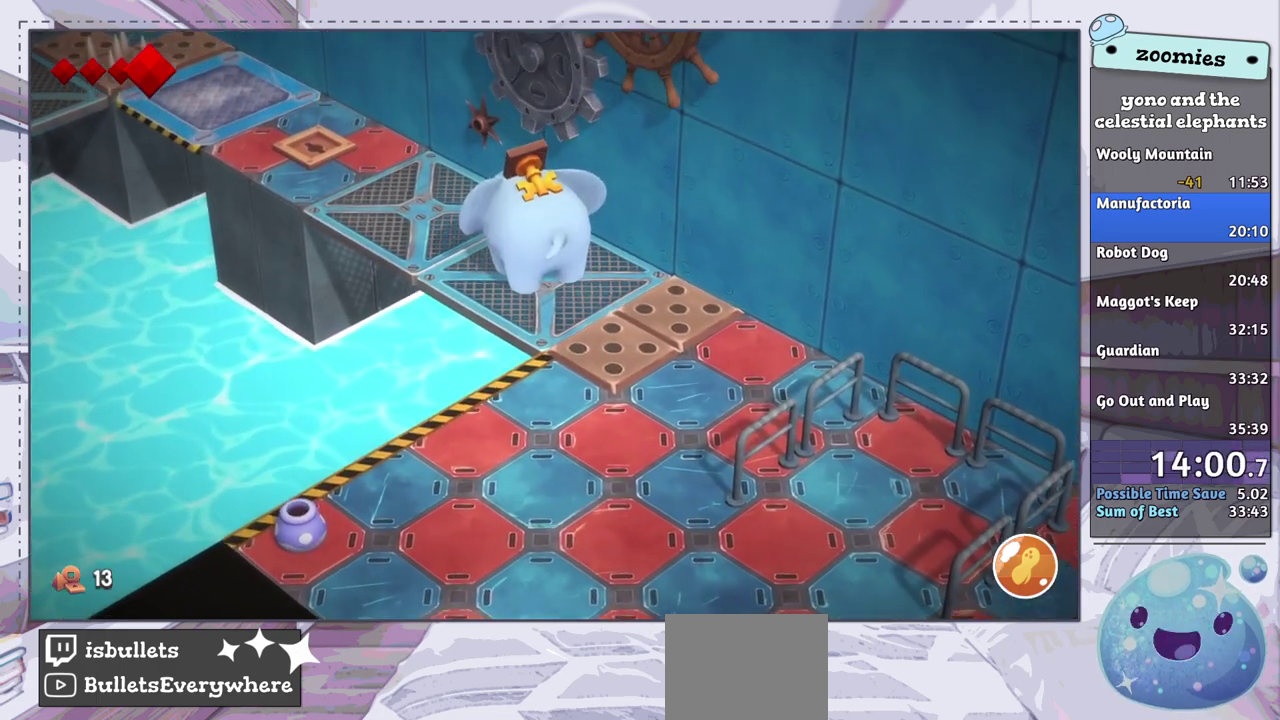
{"dt_ms": 500, "buttons": [], "left_stick": "center", "right_stick": "center", "events": []}
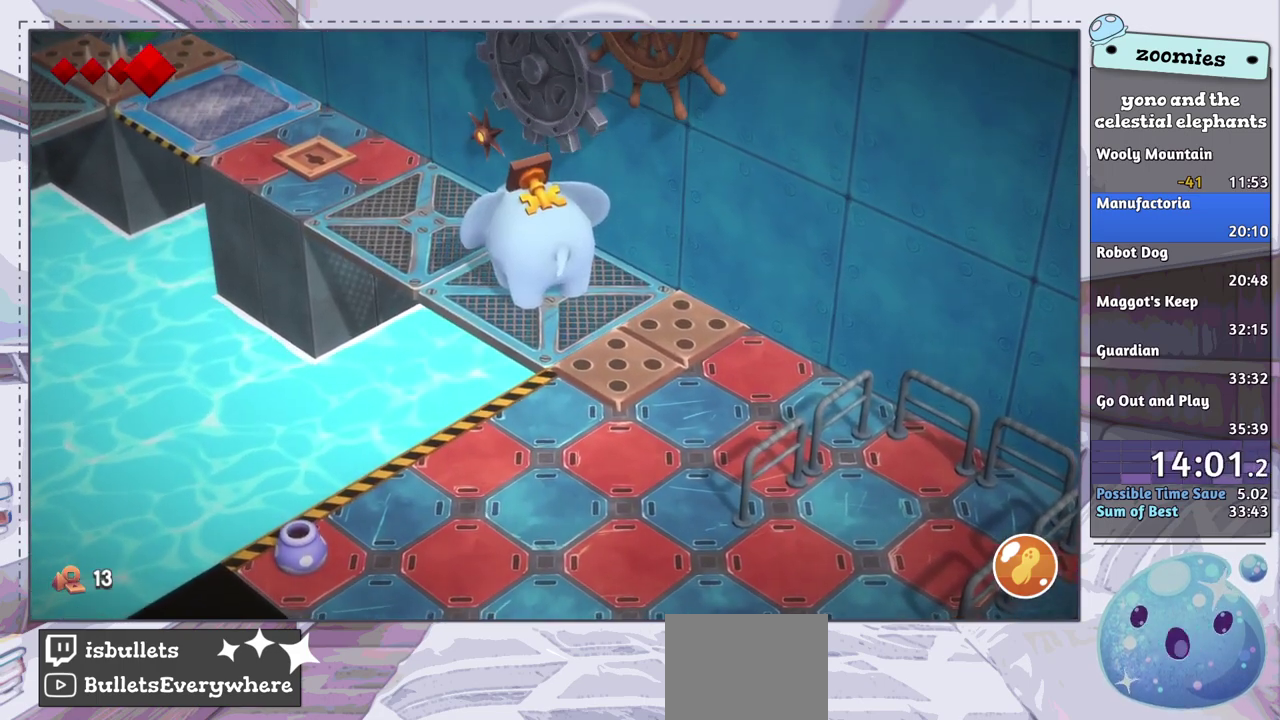
{"dt_ms": 500, "buttons": [], "left_stick": "center", "right_stick": "center", "events": []}
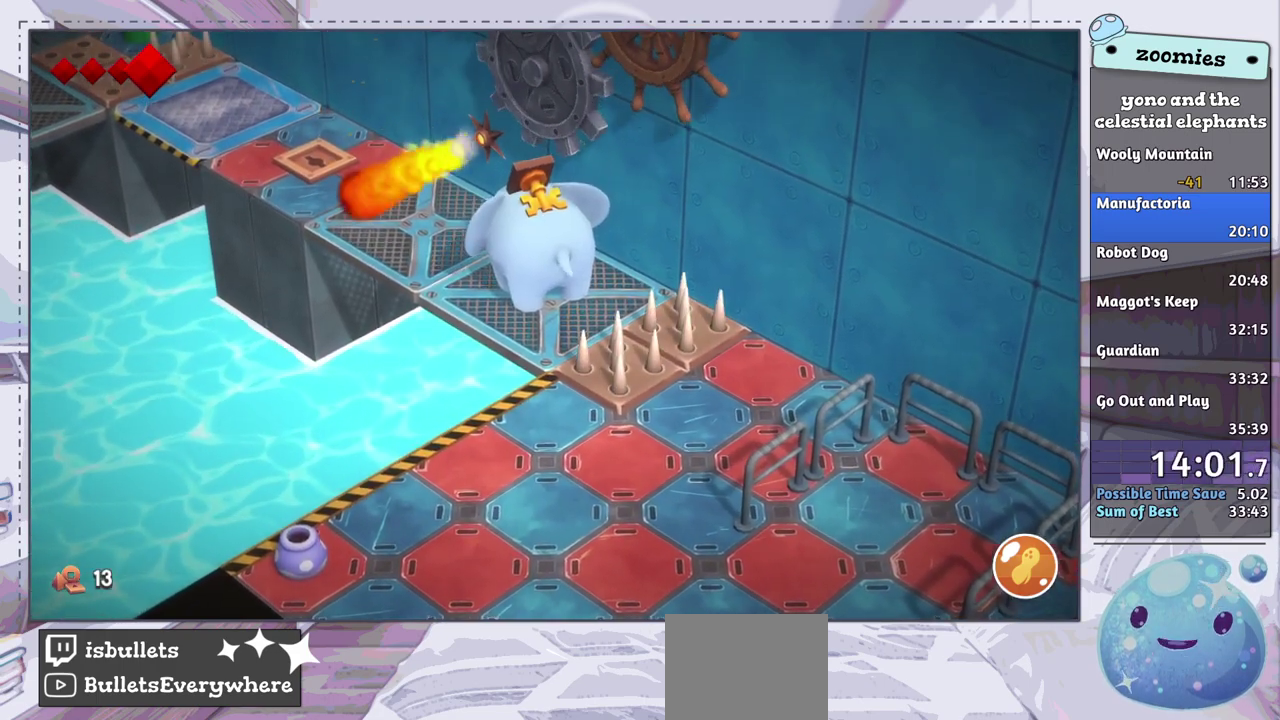
{"dt_ms": 500, "buttons": [], "left_stick": "center", "right_stick": "center", "events": []}
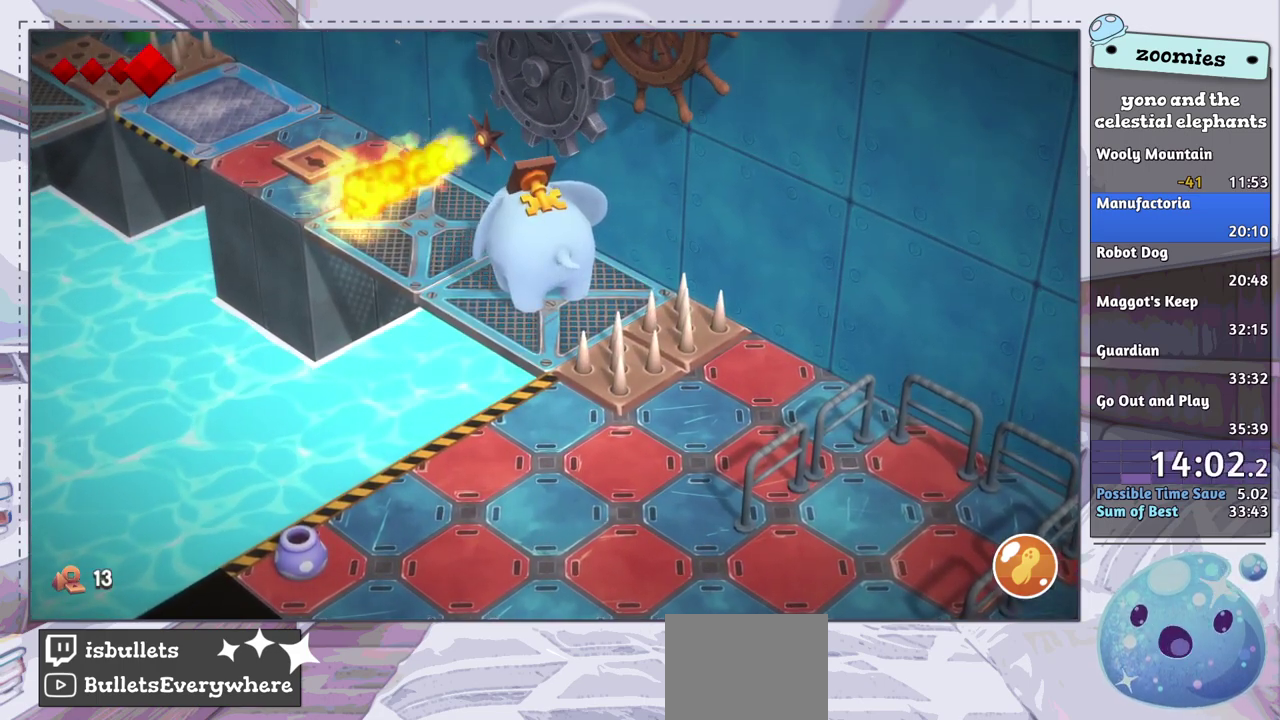
{"dt_ms": 500, "buttons": [], "left_stick": "center", "right_stick": "center", "events": []}
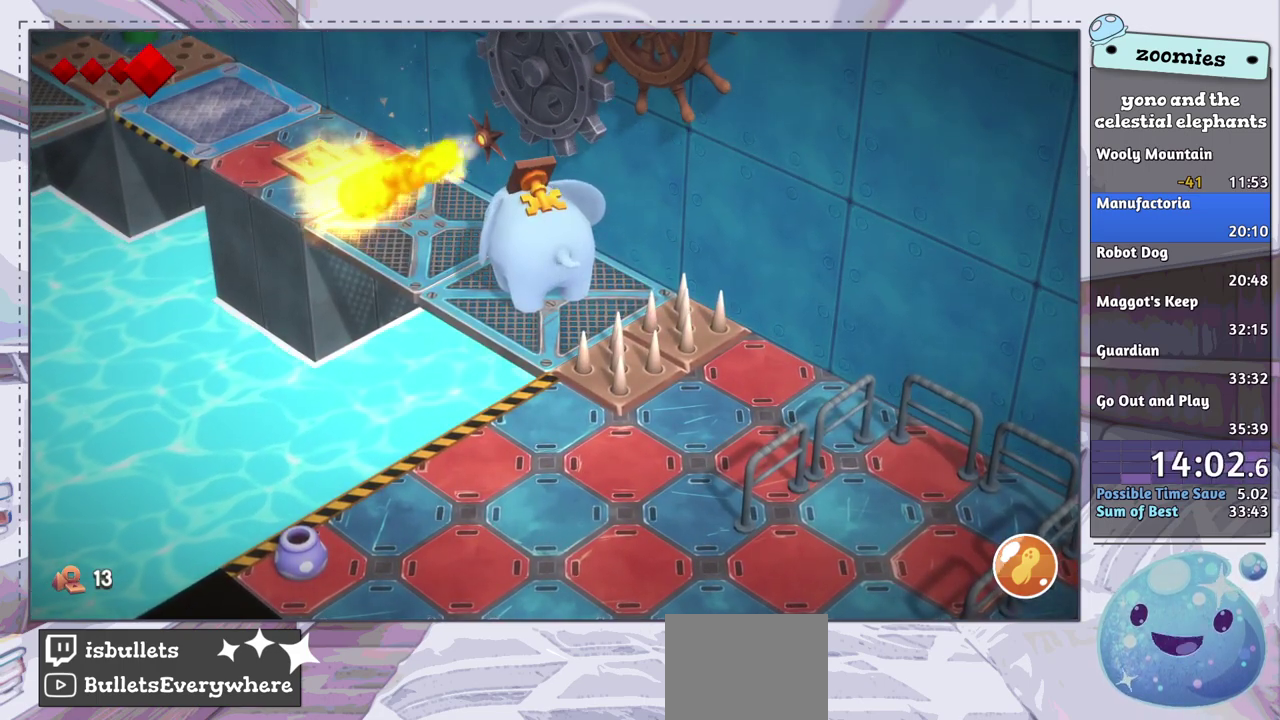
{"dt_ms": 700, "buttons": [], "left_stick": "up-left", "right_stick": "center", "events": [[367, "left_stick", "up-left"], [517, "left_stick", "center"], [633, "left_stick", "up-left"]]}
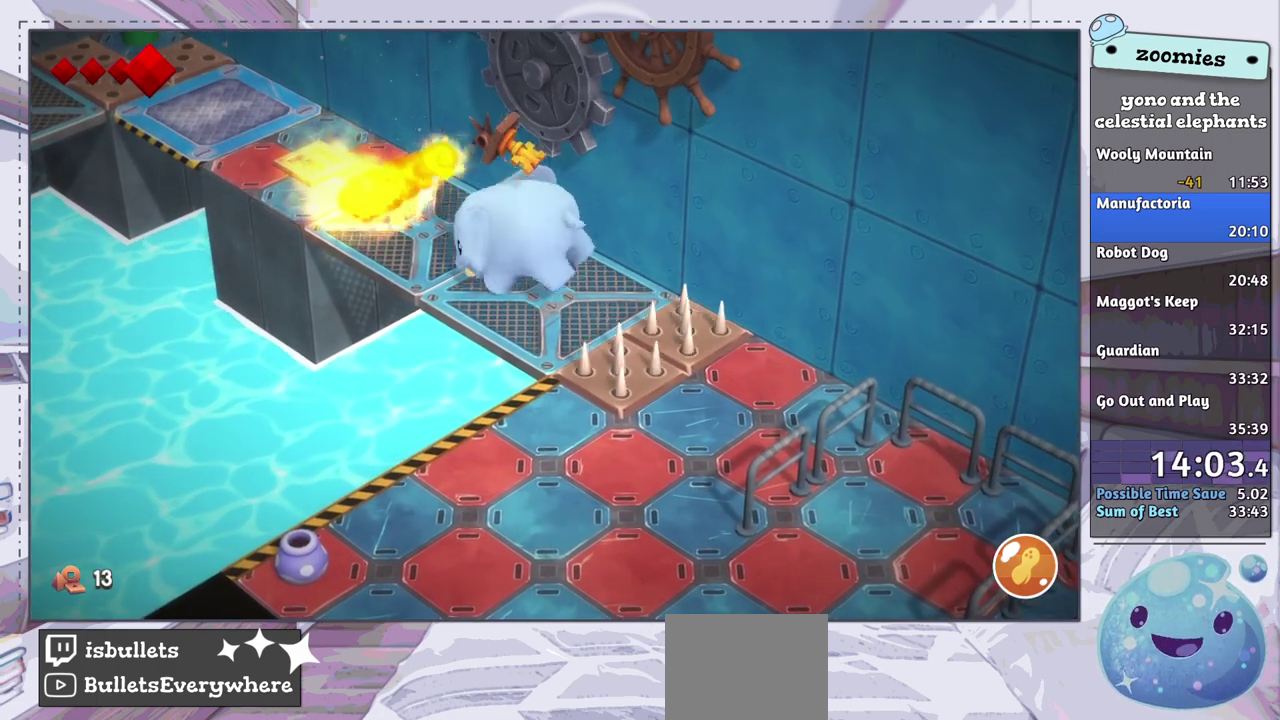
{"dt_ms": 300, "buttons": [], "left_stick": "up-left", "right_stick": "center", "events": [[17, "left_stick", "center"], [233, "left_stick", "up-left"]]}
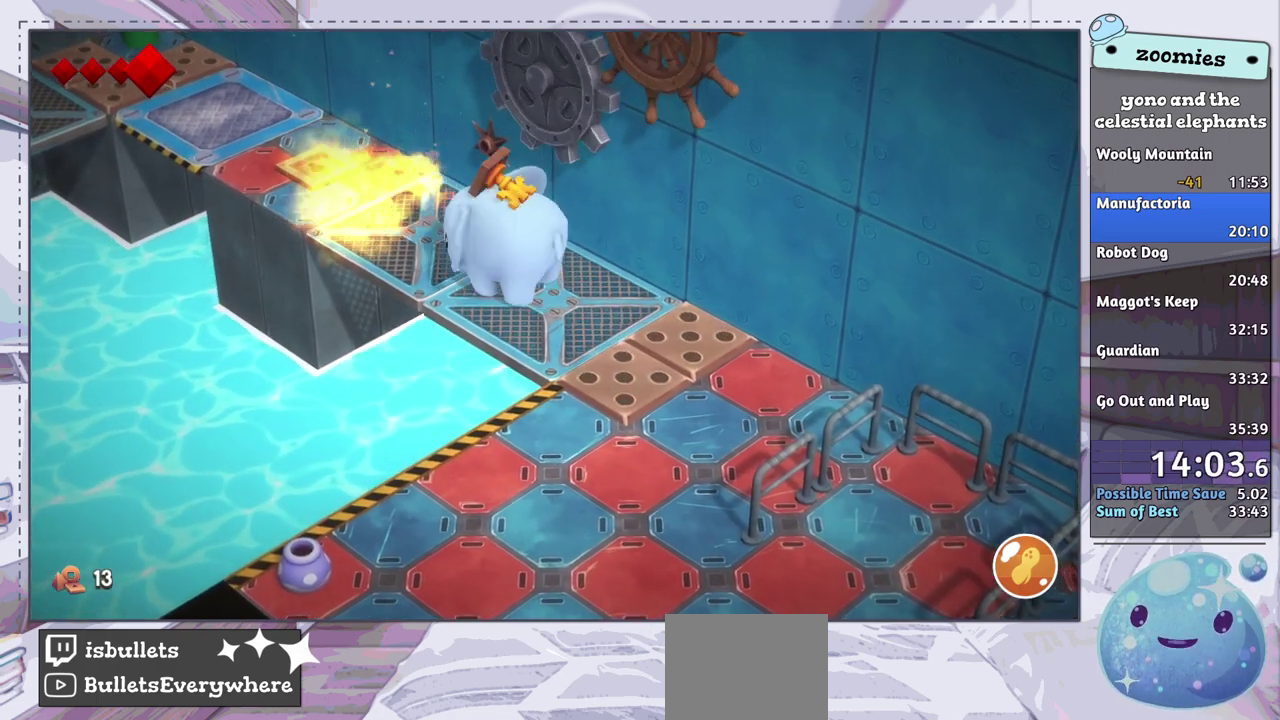
{"dt_ms": 500, "buttons": [], "left_stick": "up-left", "right_stick": "center", "events": []}
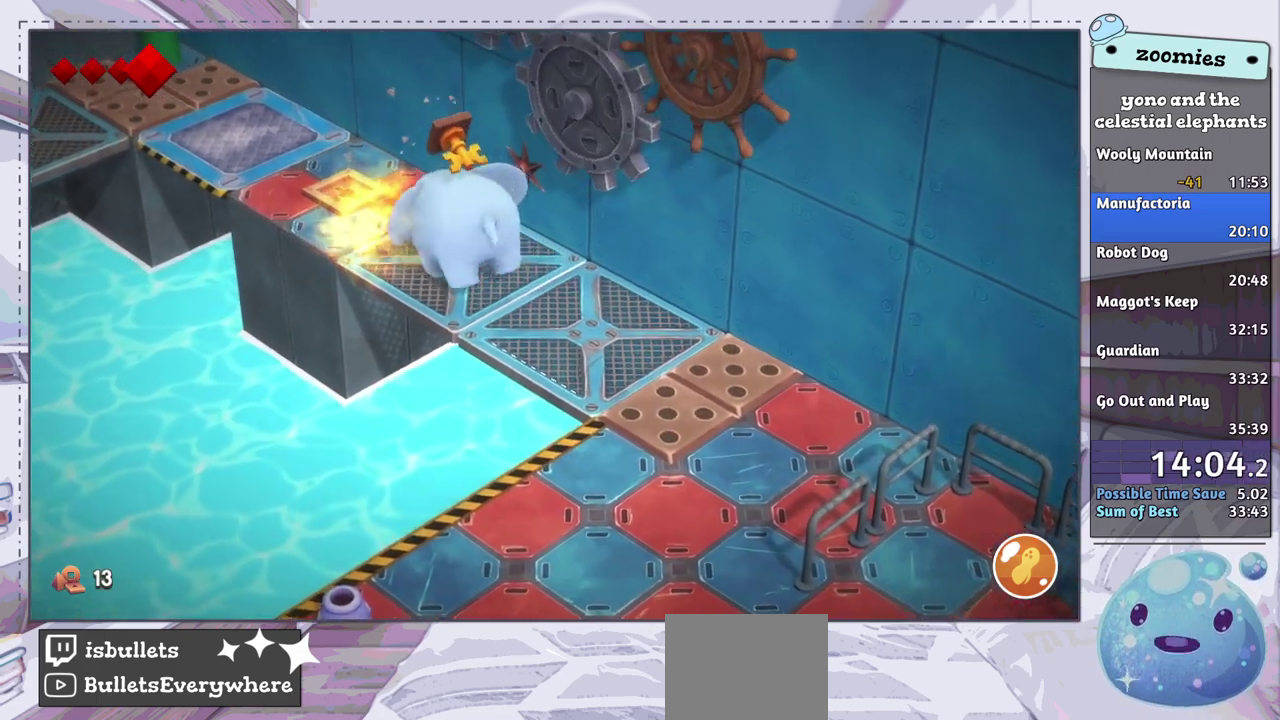
{"dt_ms": 500, "buttons": [], "left_stick": "up-left", "right_stick": "center", "events": []}
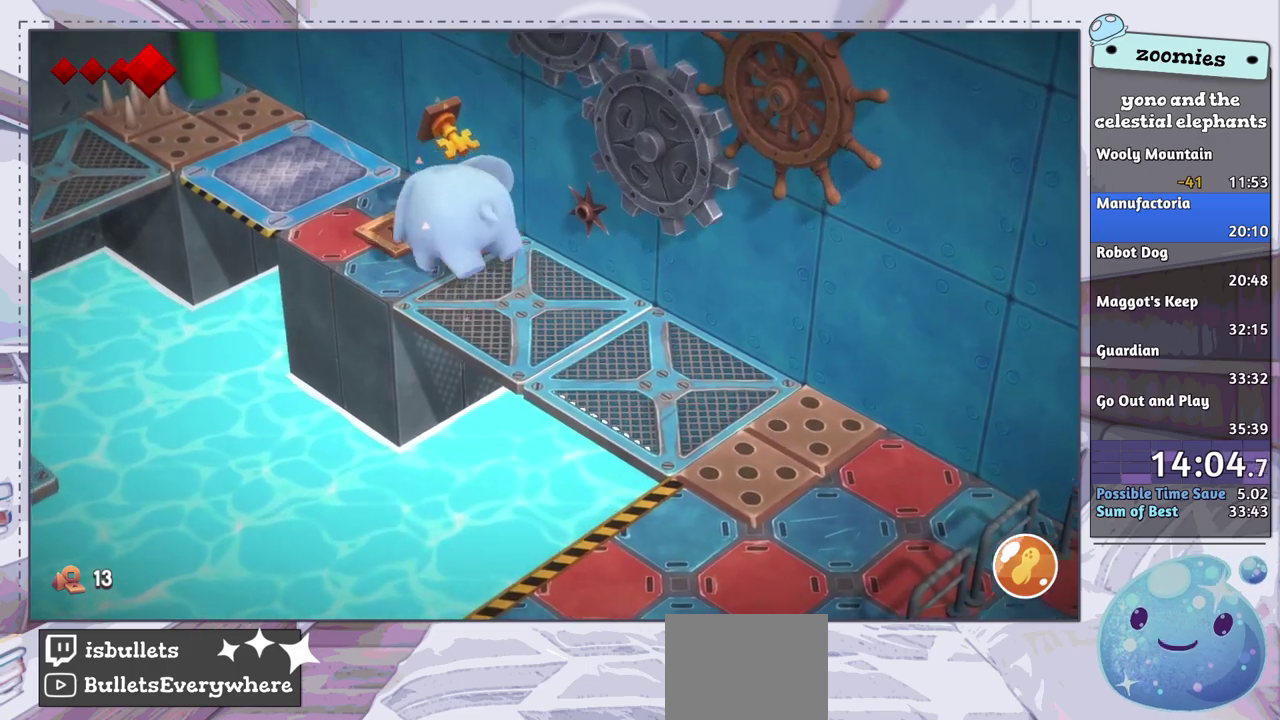
{"dt_ms": 500, "buttons": [], "left_stick": "up-left", "right_stick": "center", "events": []}
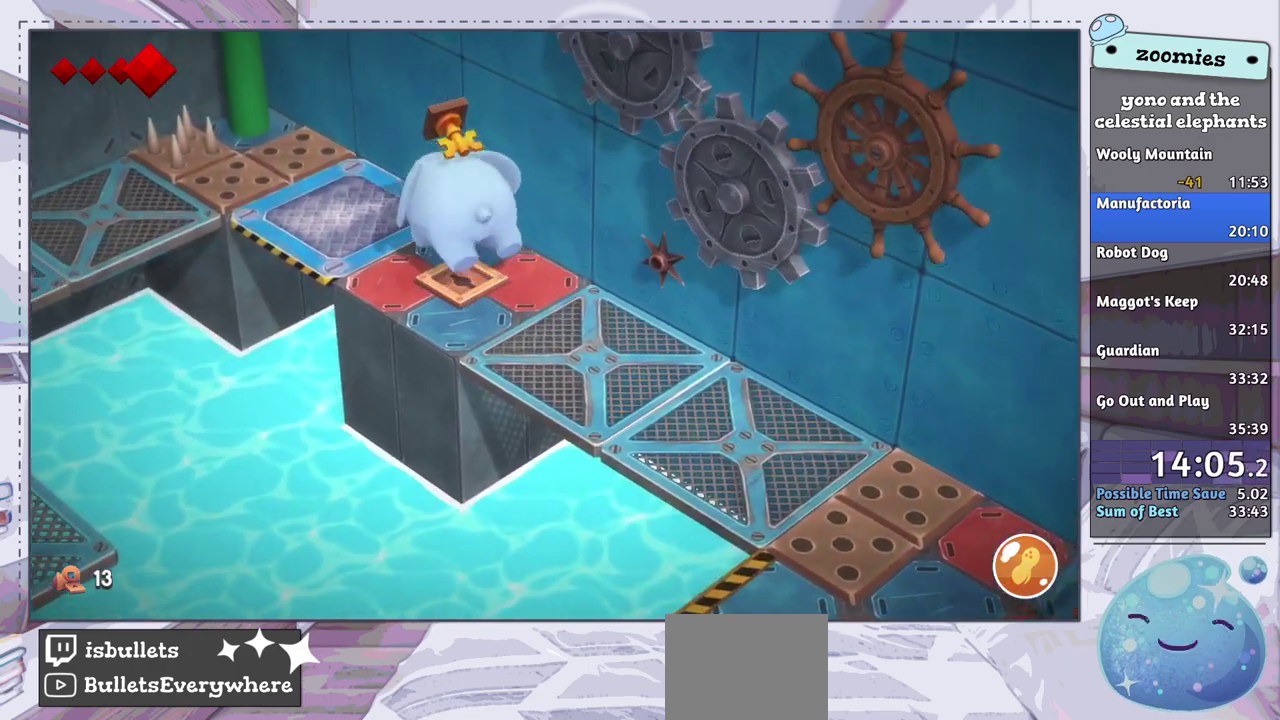
{"dt_ms": 400, "buttons": [], "left_stick": "down", "right_stick": "center", "events": [[400, "left_stick", "down"]]}
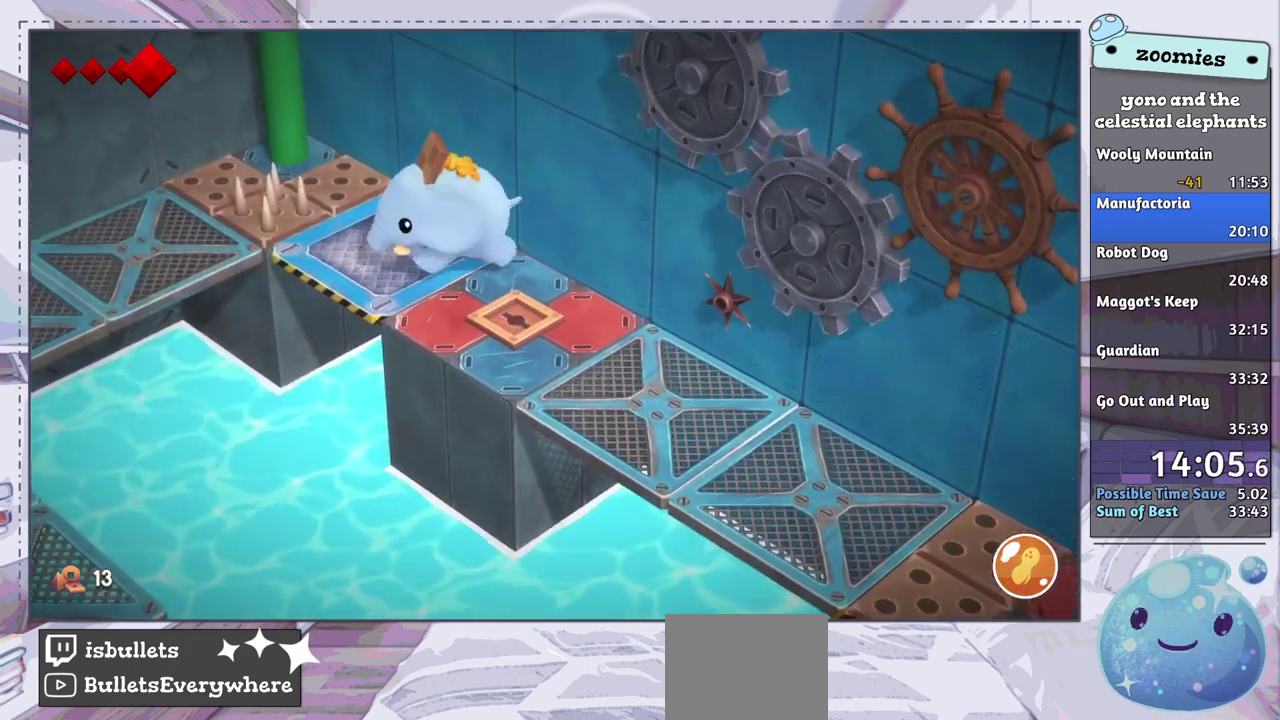
{"dt_ms": 200, "buttons": [], "left_stick": "center", "right_stick": "center", "events": [[50, "left_stick", "down-right"], [100, "SQUARE", "down"], [183, "SQUARE", "up"], [183, "left_stick", "center"]]}
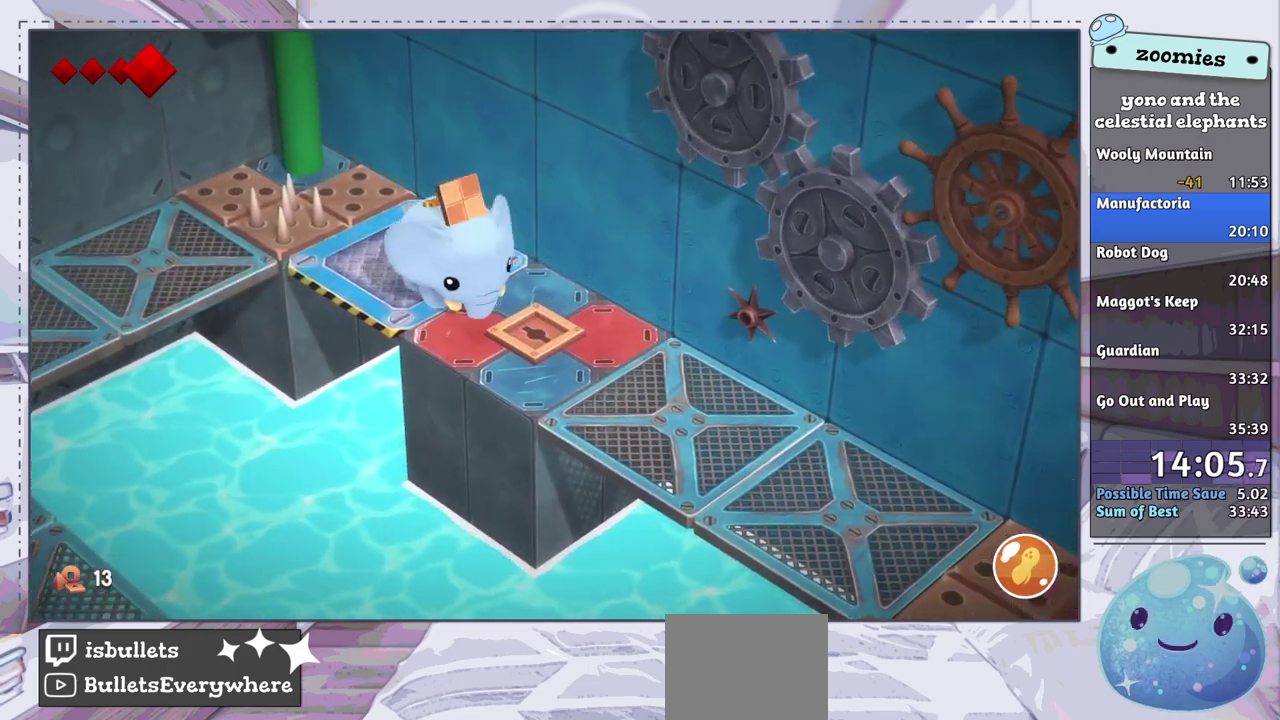
{"dt_ms": 400, "buttons": [], "left_stick": "center", "right_stick": "center", "events": []}
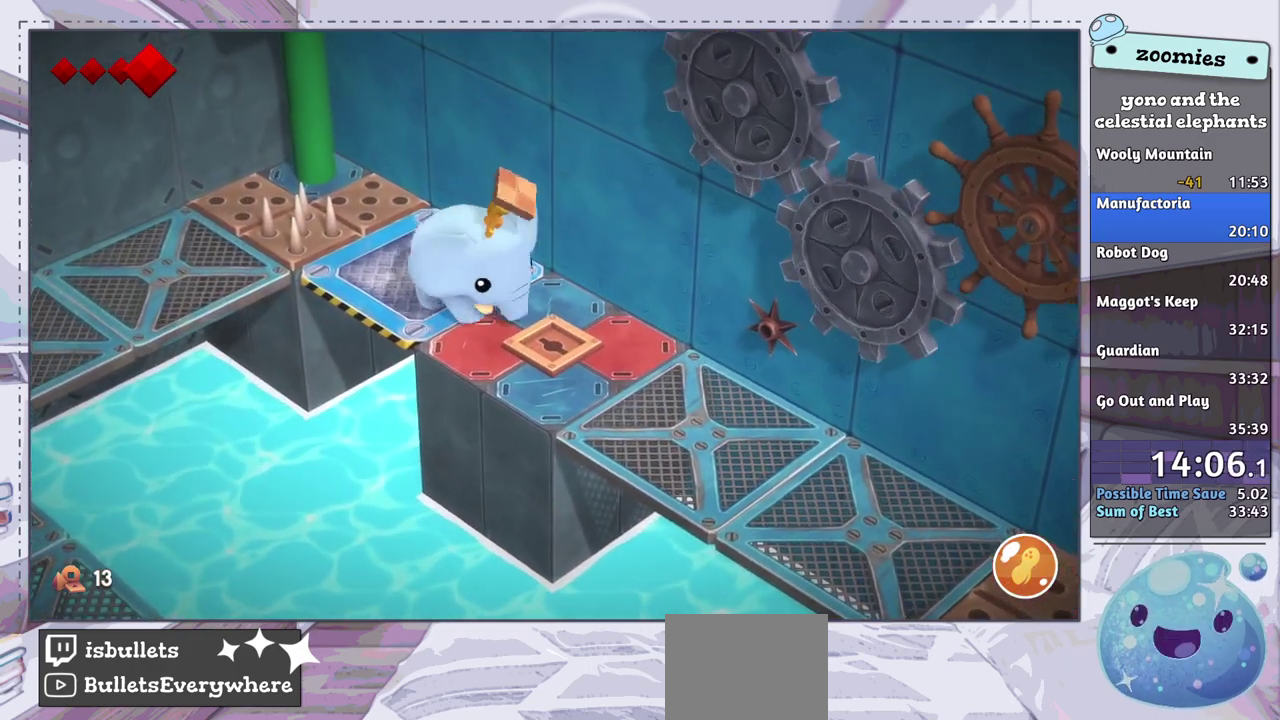
{"dt_ms": 500, "buttons": [], "left_stick": "center", "right_stick": "center", "events": []}
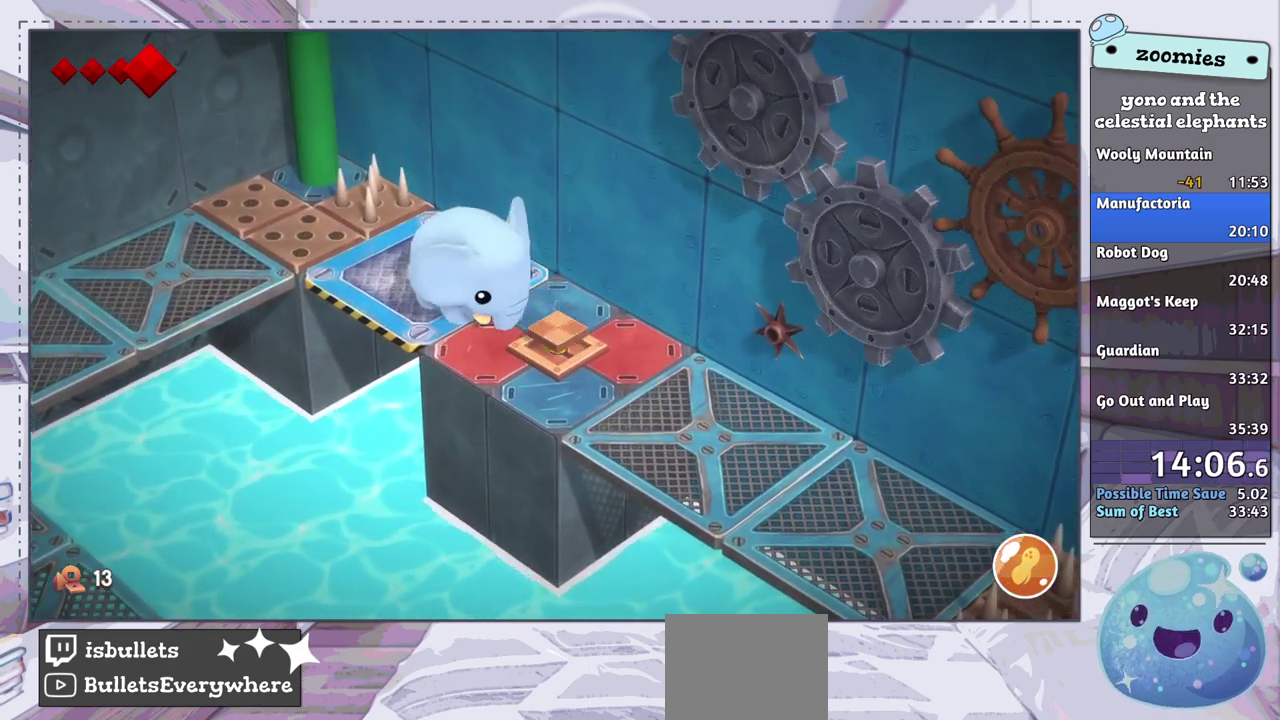
{"dt_ms": 600, "buttons": [], "left_stick": "up-left", "right_stick": "left", "events": [[50, "right_stick", "up-right"], [167, "right_stick", "left"], [550, "left_stick", "up-left"]]}
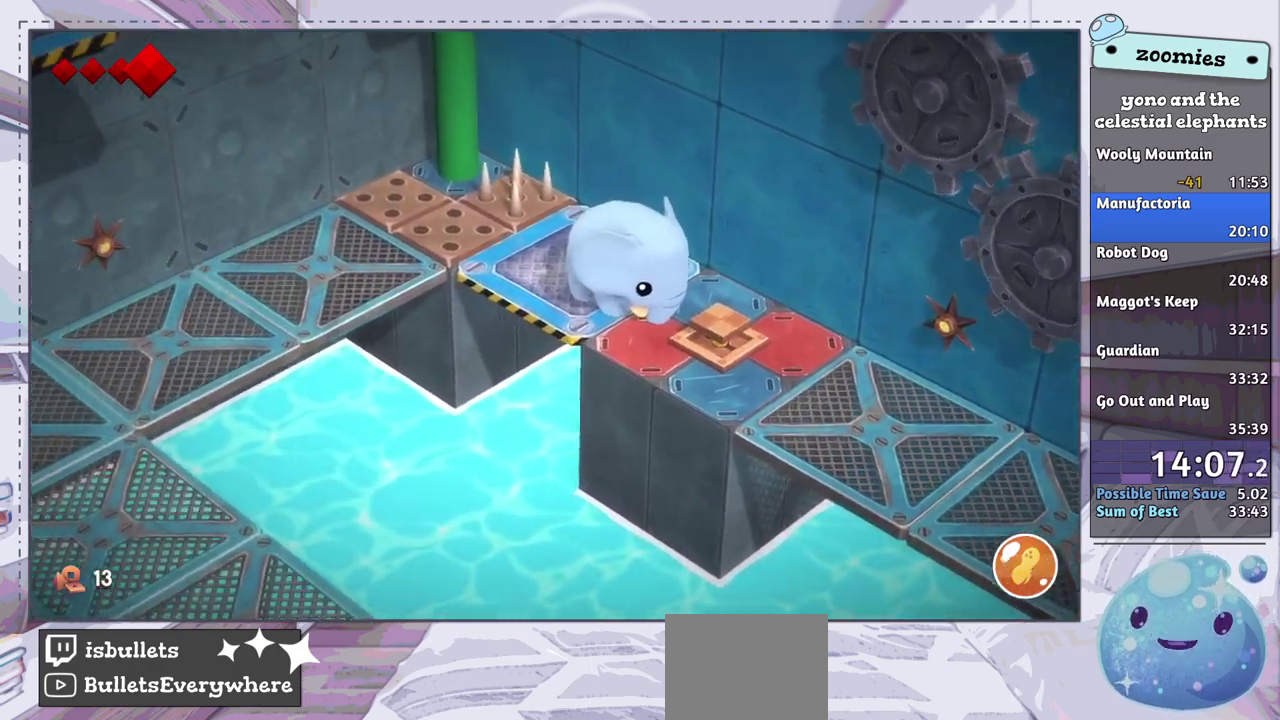
{"dt_ms": 400, "buttons": [], "left_stick": "center", "right_stick": "left", "events": [[17, "left_stick", "left"], [200, "left_stick", "center"]]}
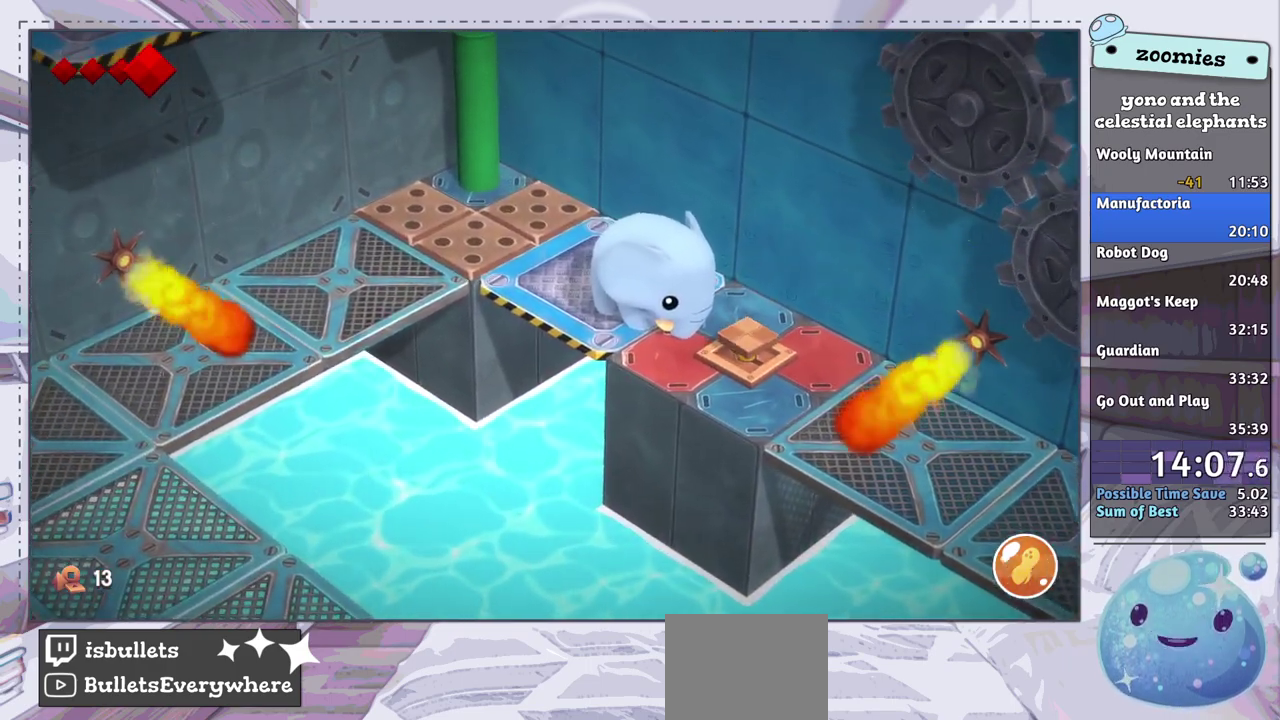
{"dt_ms": 400, "buttons": [], "left_stick": "up-left", "right_stick": "center", "events": [[300, "left_stick", "up-left"], [350, "right_stick", "center"]]}
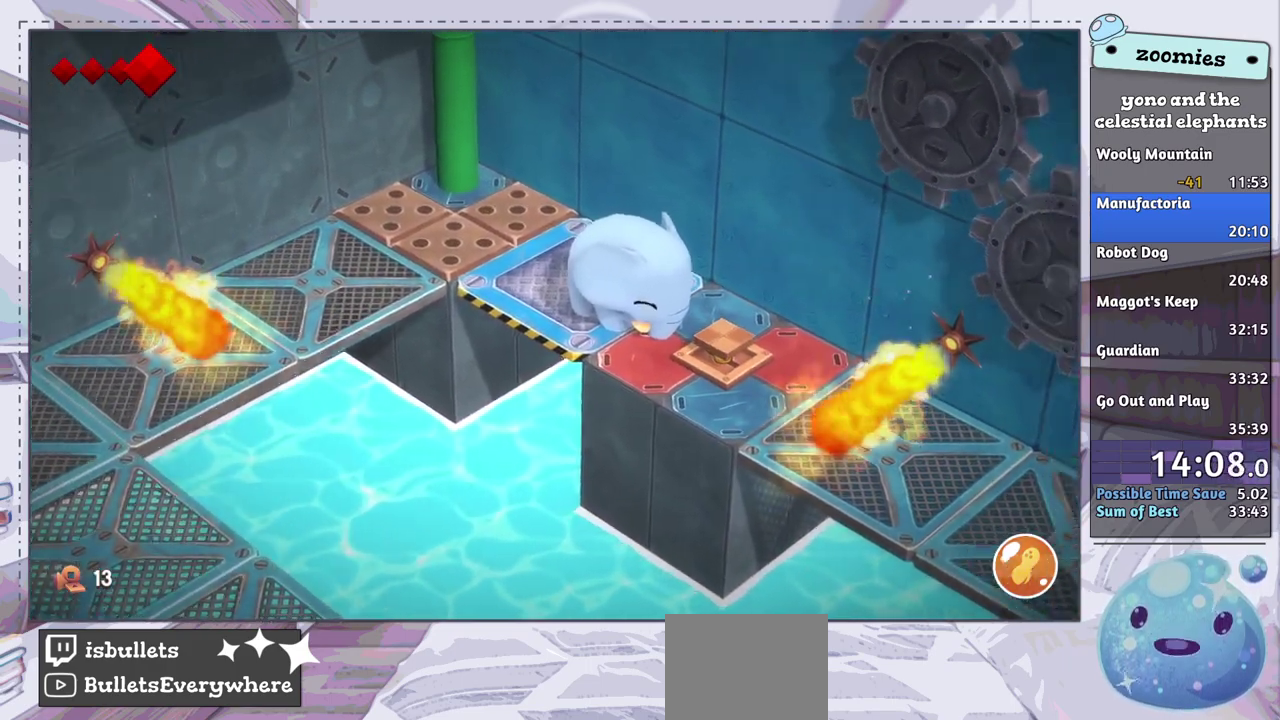
{"dt_ms": 700, "buttons": [], "left_stick": "down-left", "right_stick": "center", "events": [[567, "left_stick", "left"], [633, "left_stick", "down-left"]]}
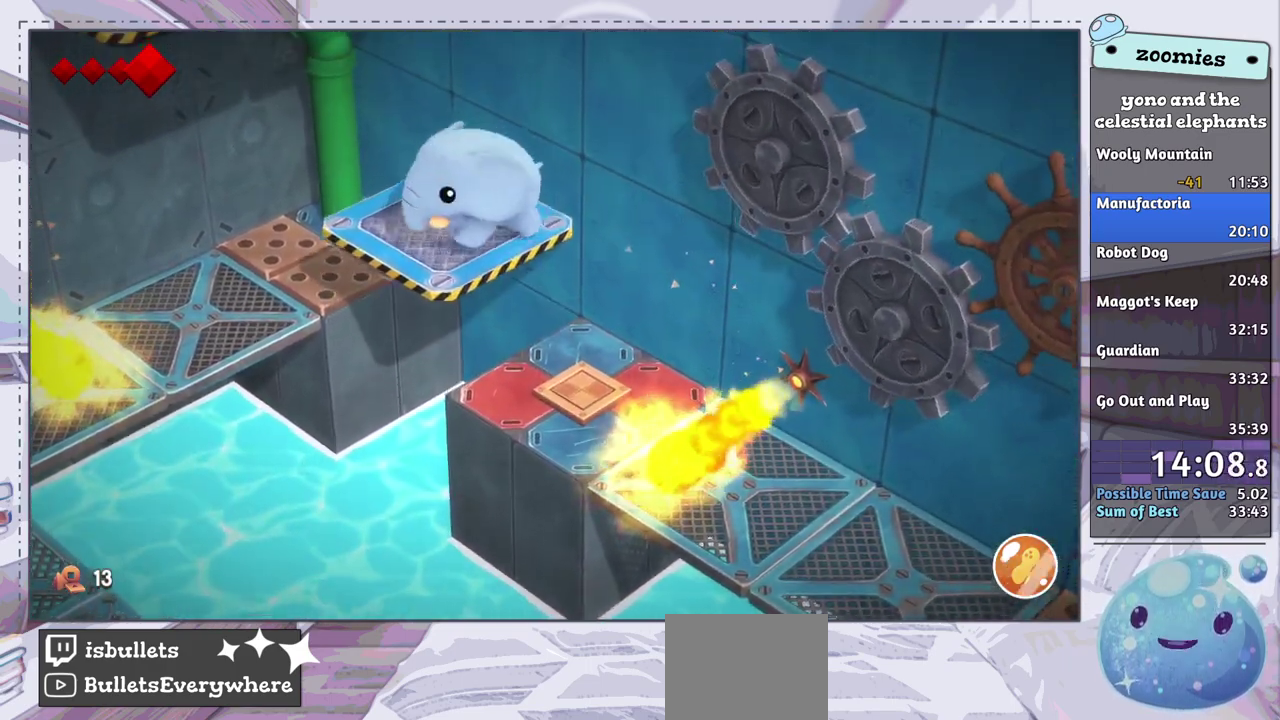
{"dt_ms": 500, "buttons": ["CIRCLE"], "left_stick": "down-left", "right_stick": "center", "events": [[167, "left_stick", "center"], [450, "left_stick", "down-left"], [467, "CIRCLE", "down"]]}